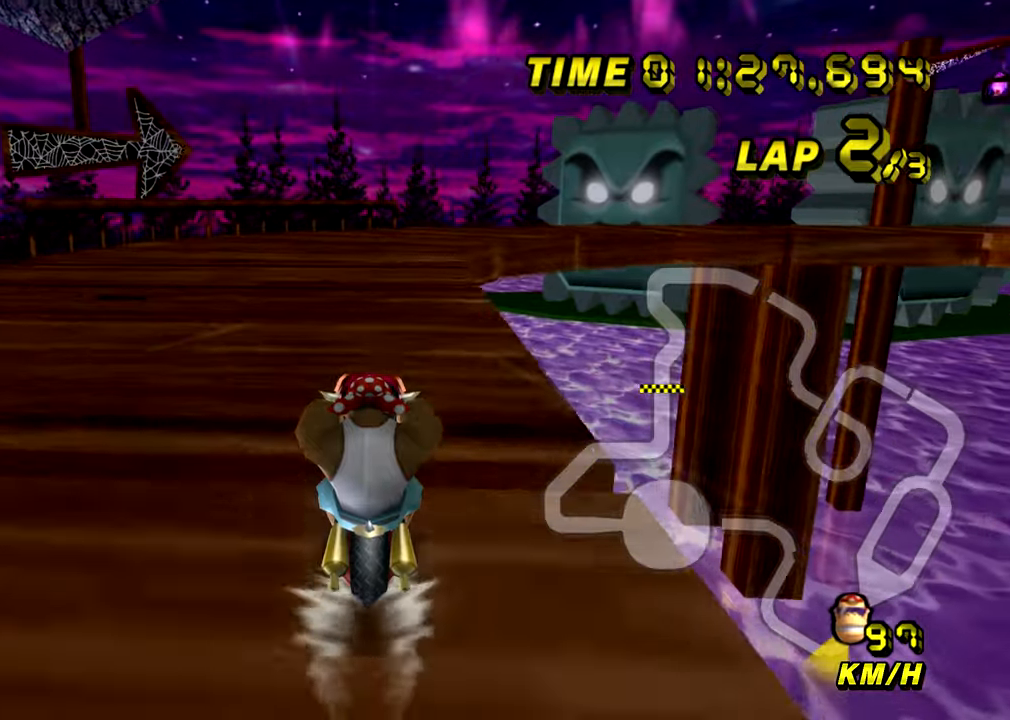
Gameplay with a controller (Nintendo layout); each line is a JSON object with the inputs held at the frame after it. "events" lists button and stick changes between this image and that frame as [ms after this image, input, new state], when the widget could be followed in between. Not read: B C_DOWN C_LEFT C_RIGHT C_UP L3 R3 Z.
{"buttons": ["A", "R1"], "left_stick": "center", "events": [[317, "R1", "down"]]}
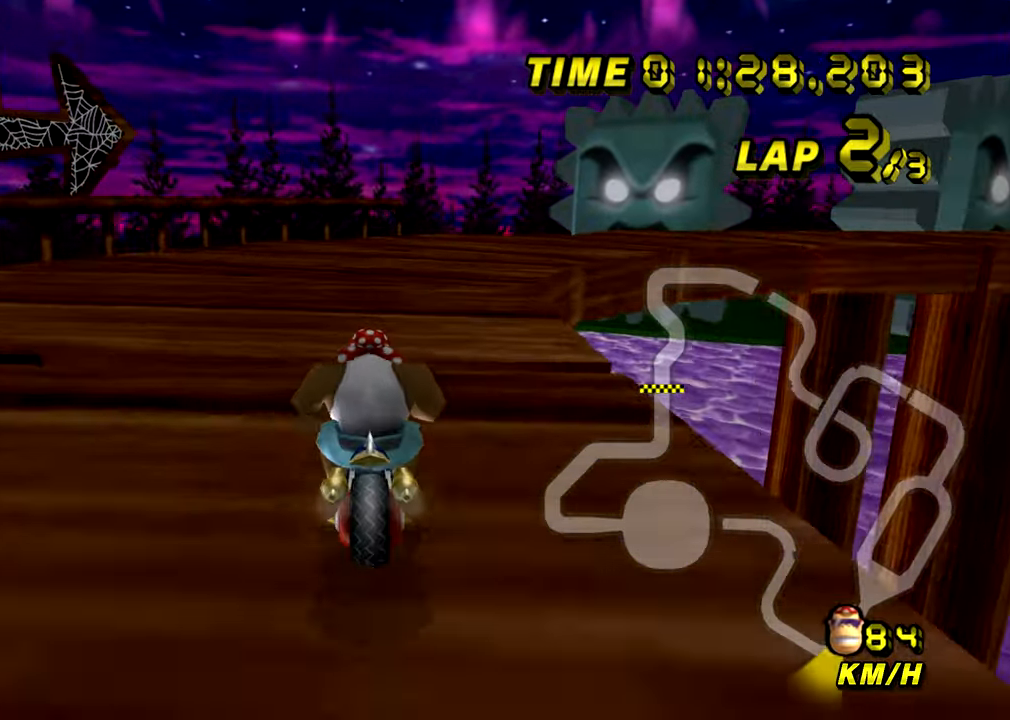
{"buttons": ["A", "R1"], "left_stick": "up-right", "events": [[50, "left_stick", "up-right"]]}
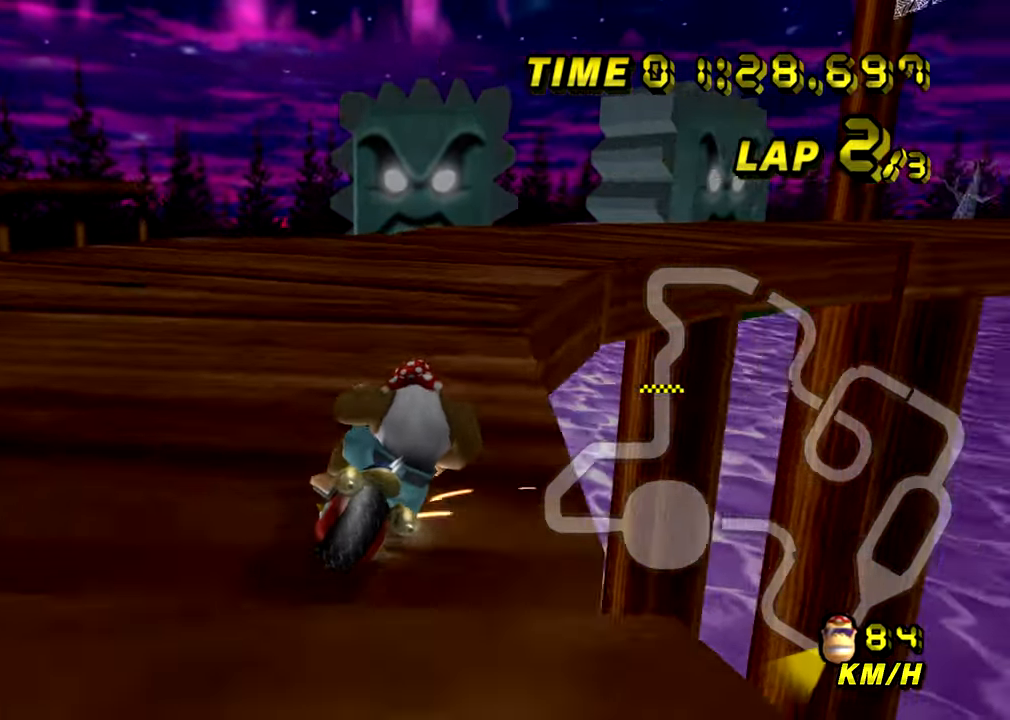
{"buttons": ["A", "R1"], "left_stick": "right", "events": [[484, "left_stick", "right"]]}
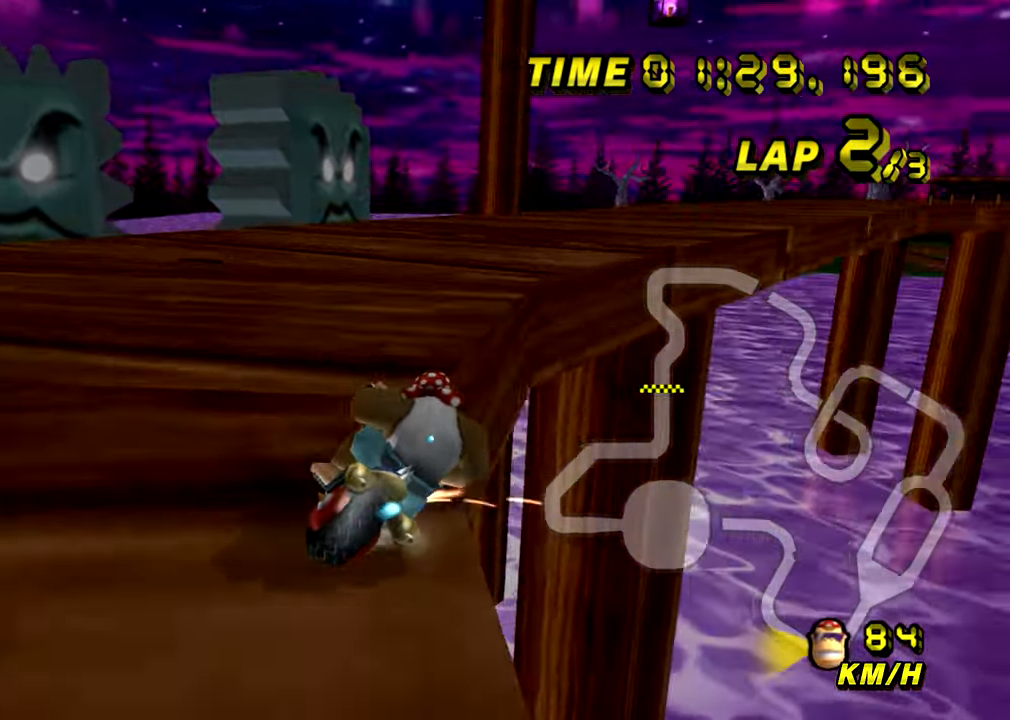
{"buttons": ["A"], "left_stick": "down", "events": [[117, "R1", "up"], [417, "left_stick", "down"]]}
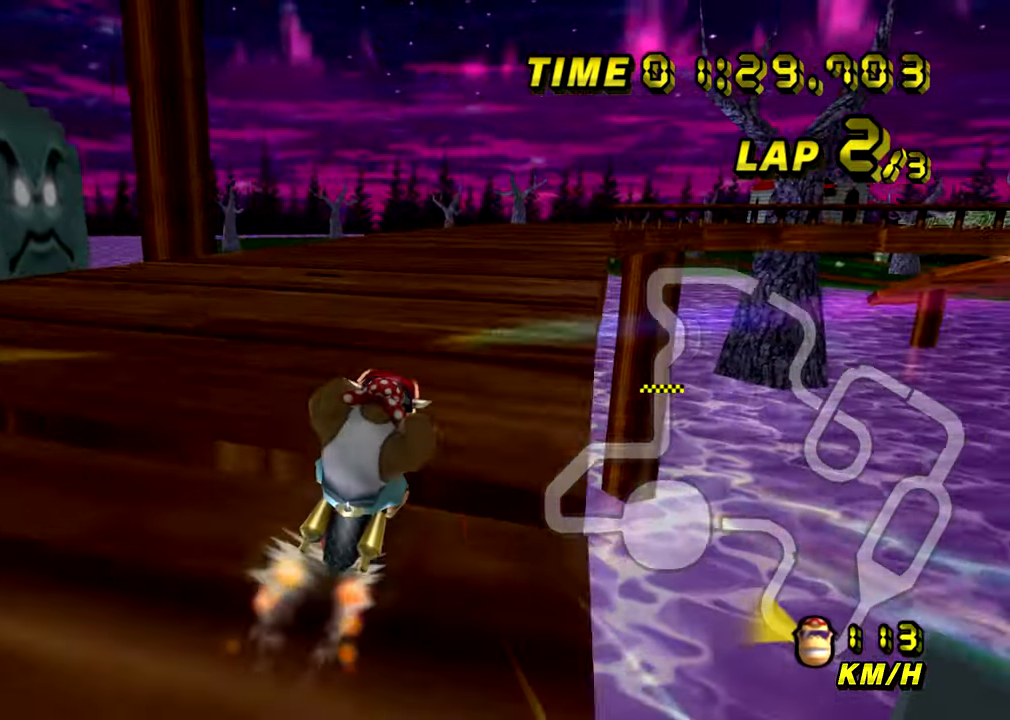
{"buttons": ["A"], "left_stick": "center", "events": [[50, "left_stick", "center"]]}
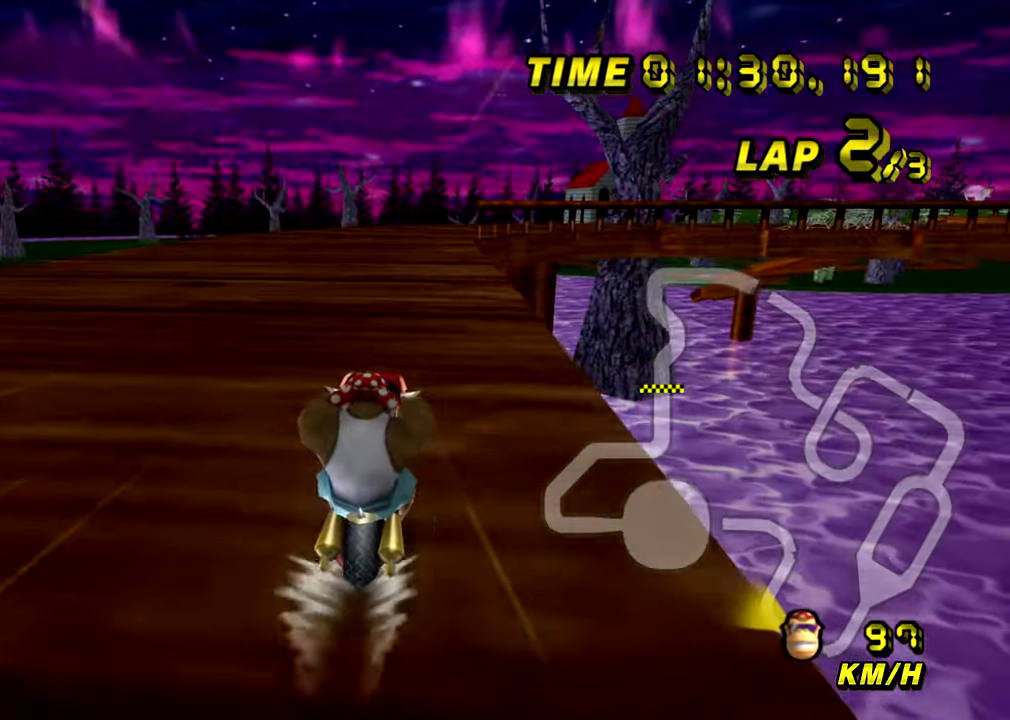
{"buttons": ["A"], "left_stick": "center", "events": []}
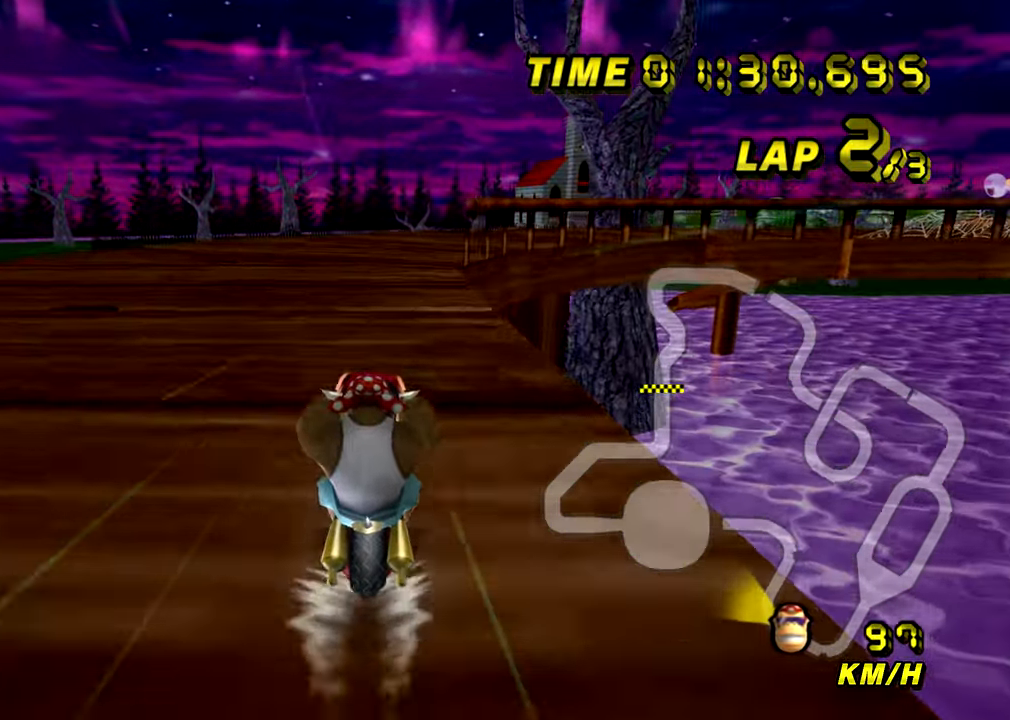
{"buttons": ["A", "R1"], "left_stick": "up-right", "events": [[50, "R1", "down"], [334, "left_stick", "up-right"]]}
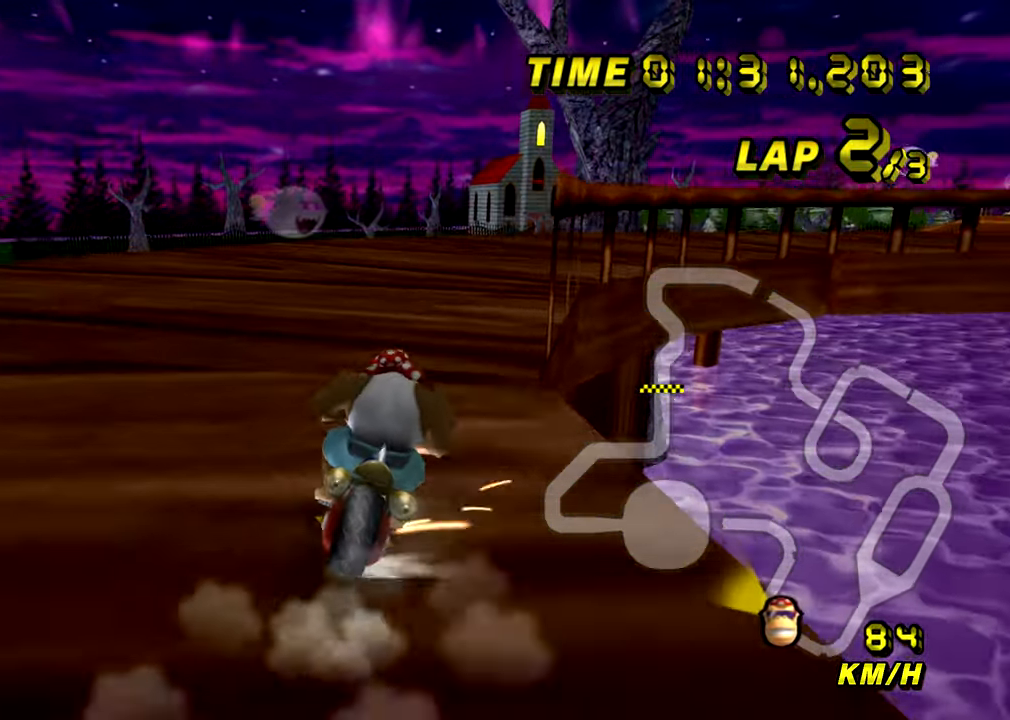
{"buttons": ["A", "R1"], "left_stick": "up-right", "events": []}
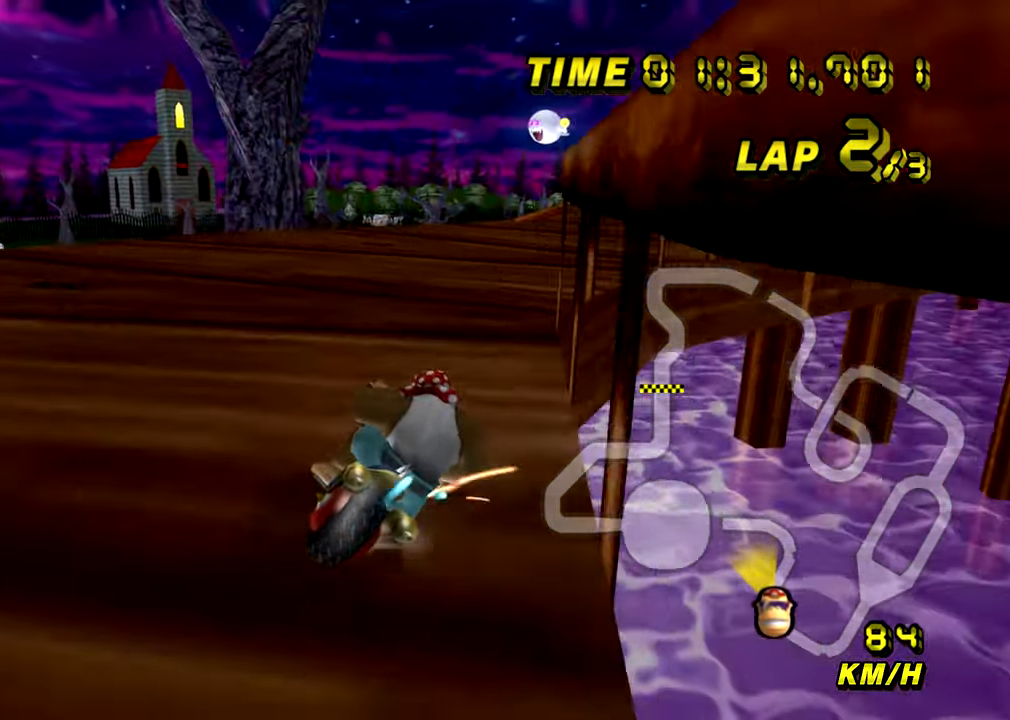
{"buttons": ["A"], "left_stick": "center", "events": [[284, "left_stick", "center"], [301, "R1", "up"]]}
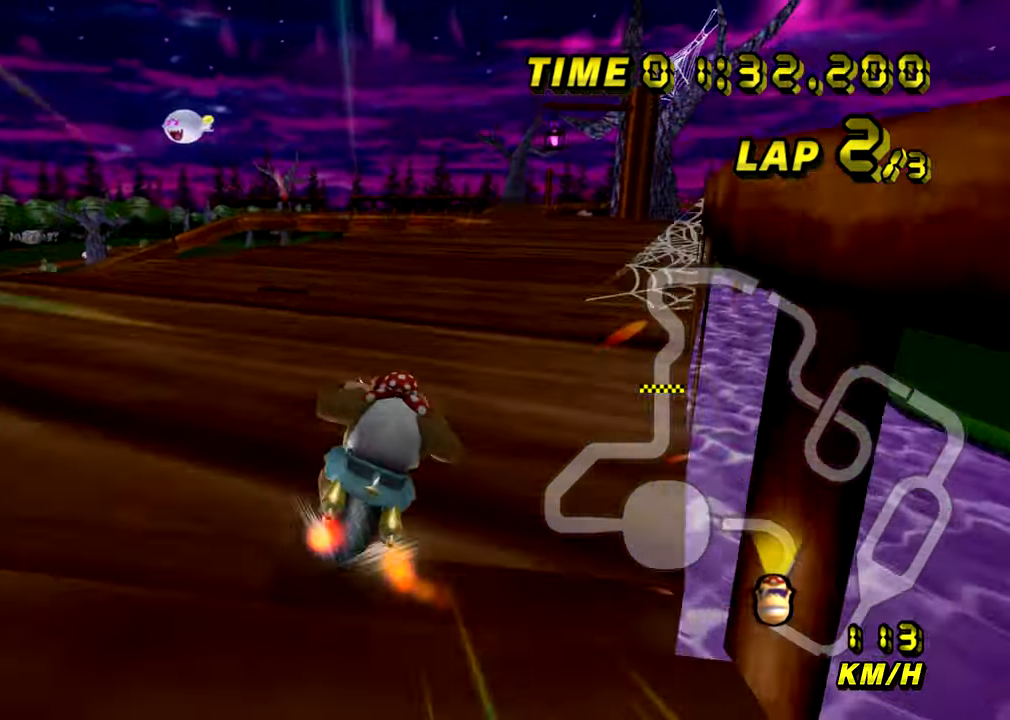
{"buttons": ["A"], "left_stick": "center", "events": [[83, "left_stick", "left"], [384, "left_stick", "center"]]}
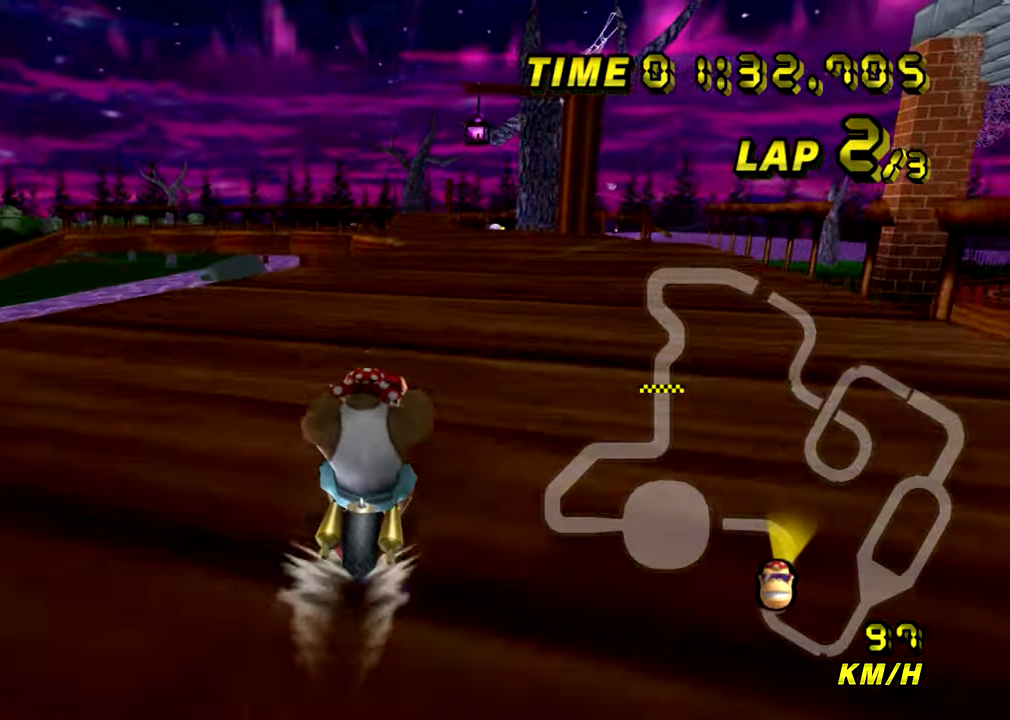
{"buttons": ["A"], "left_stick": "center", "events": []}
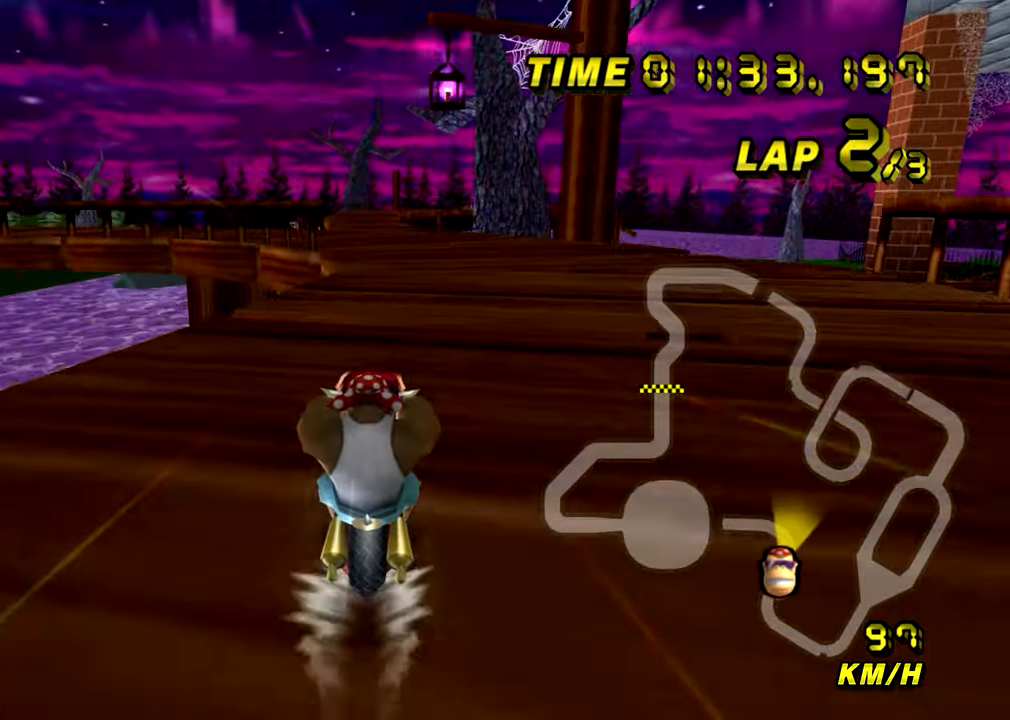
{"buttons": ["A", "R1"], "left_stick": "up-left", "events": [[284, "R1", "down"], [484, "left_stick", "up-left"]]}
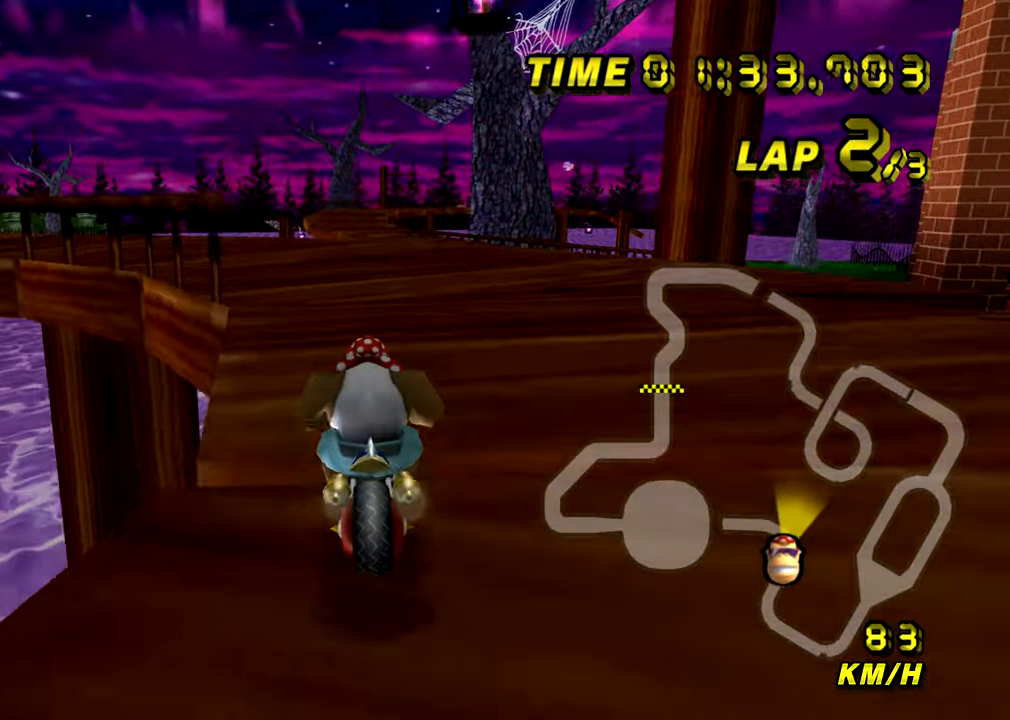
{"buttons": ["A", "R1"], "left_stick": "up-left", "events": []}
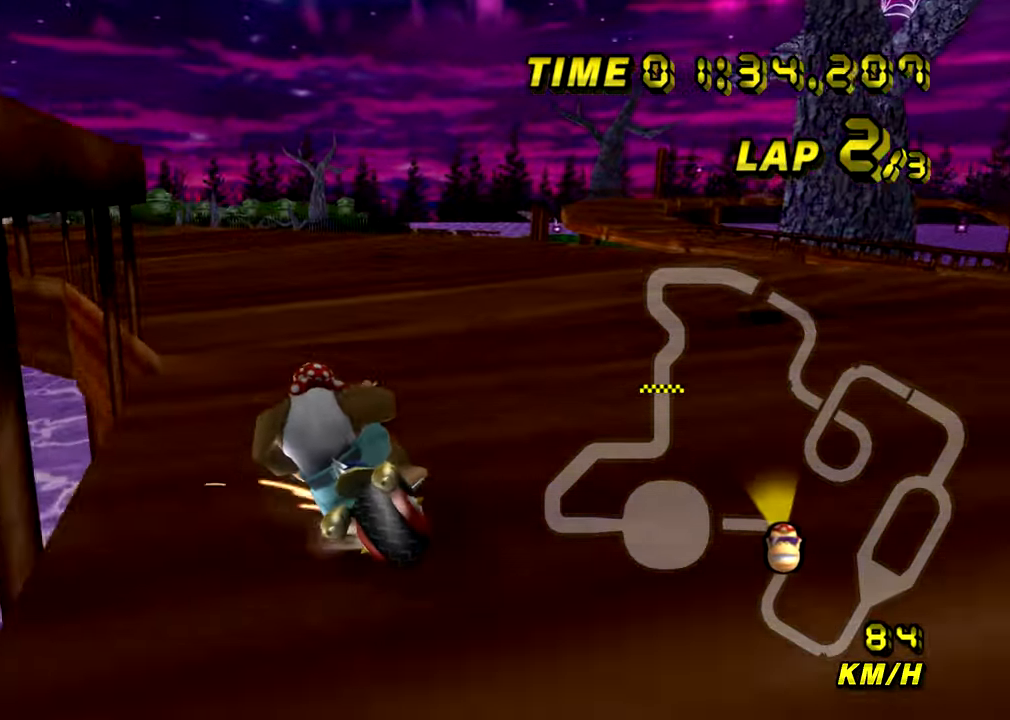
{"buttons": ["A", "DPAD_UP"], "left_stick": "left"}
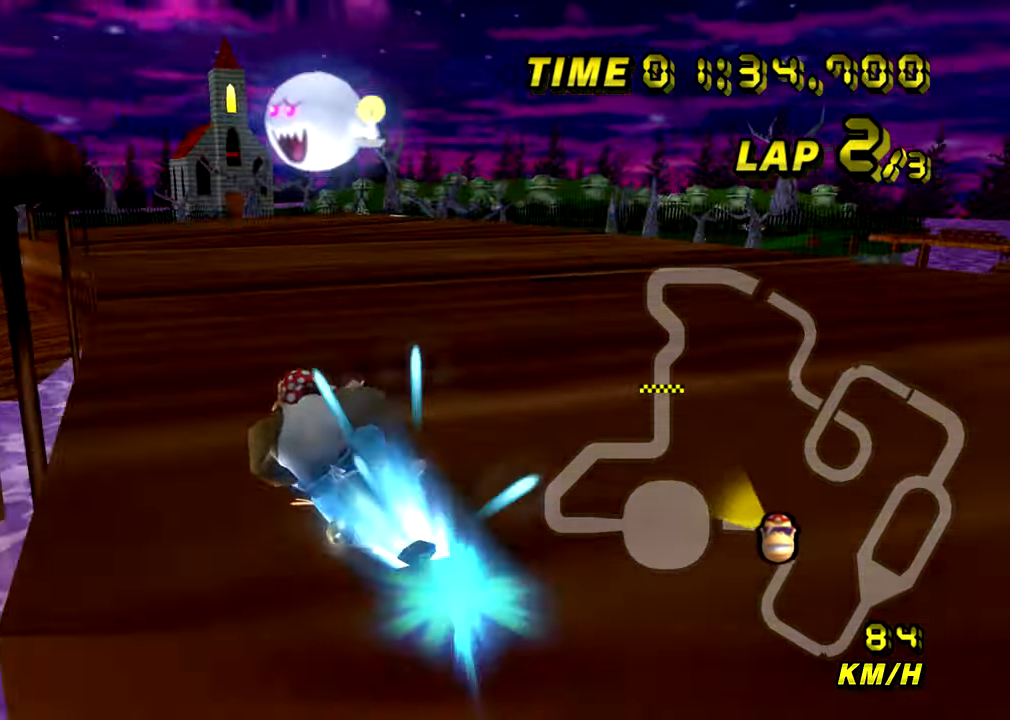
{"buttons": ["A"], "left_stick": "center"}
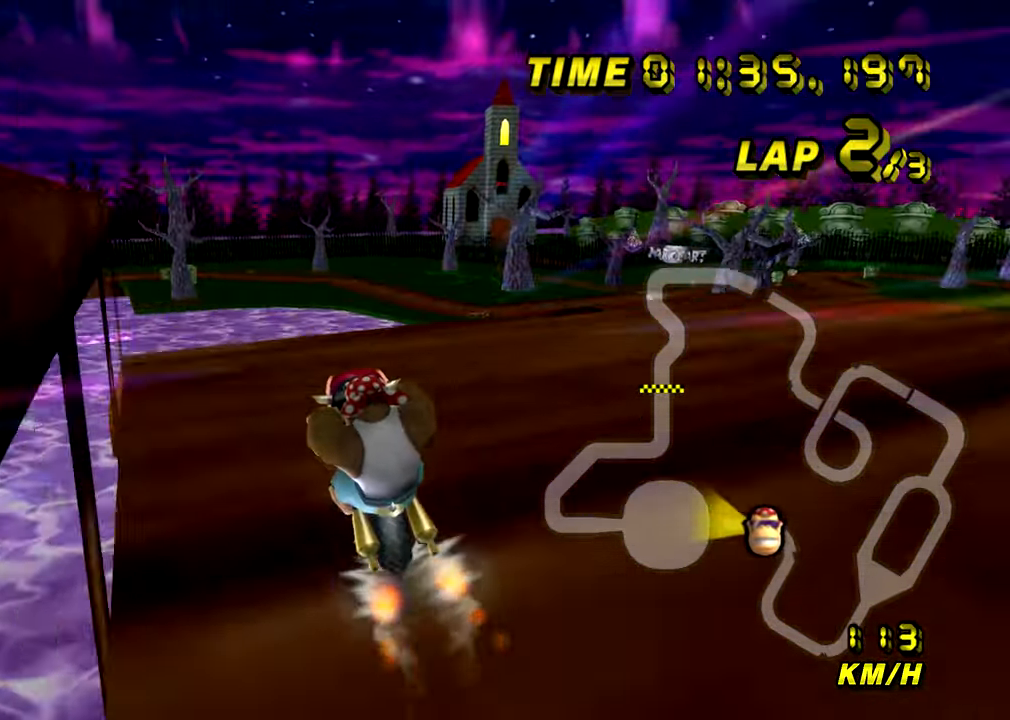
{"buttons": ["A"], "left_stick": "center", "events": []}
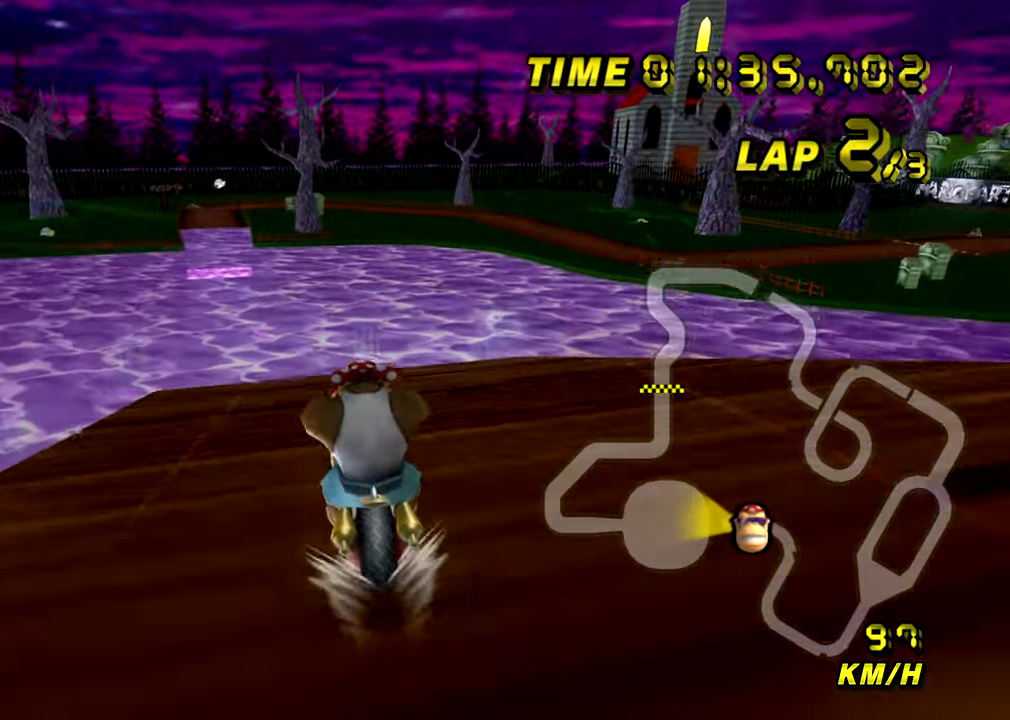
{"buttons": ["A"], "left_stick": "center", "events": []}
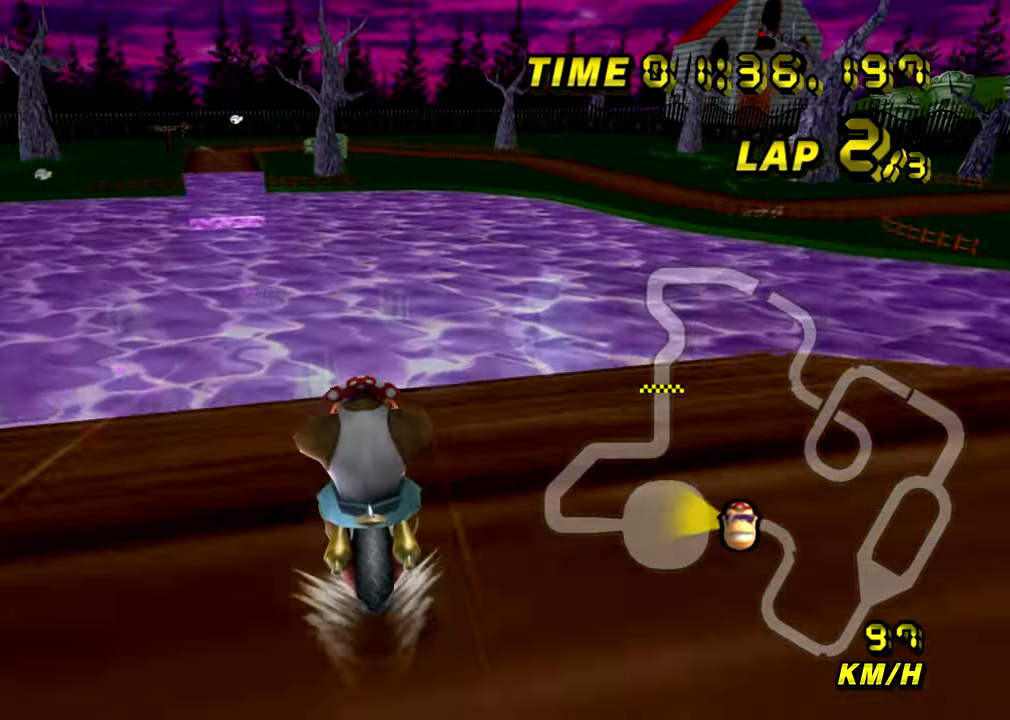
{"buttons": ["A"], "left_stick": "center", "events": []}
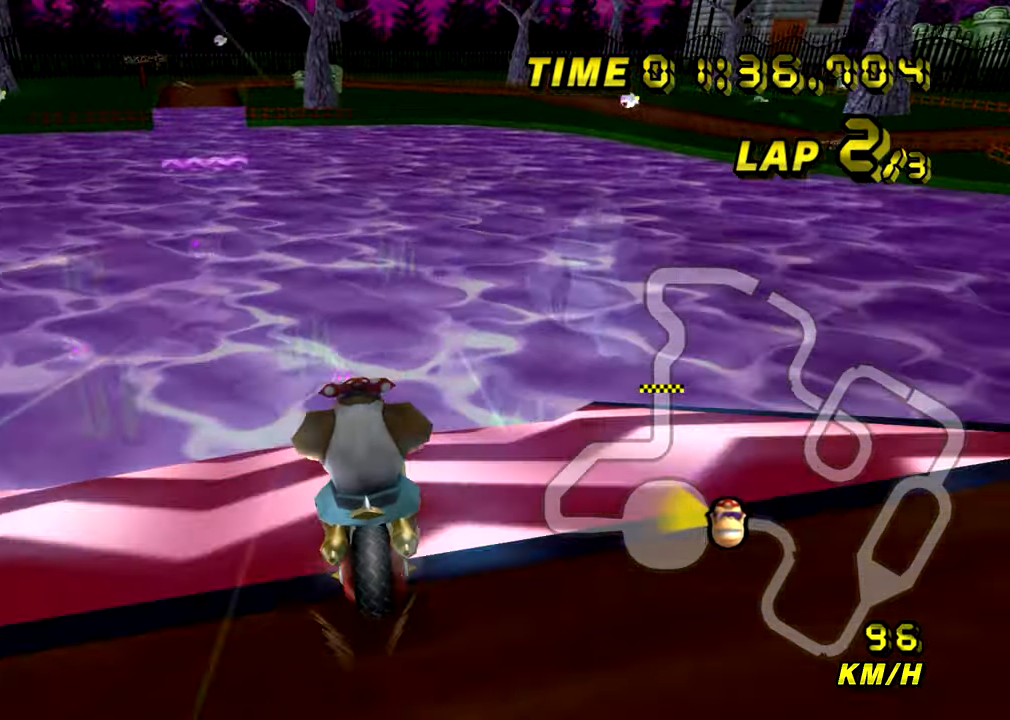
{"buttons": ["A", "R1"], "left_stick": "left", "events": [[117, "left_stick", "left"], [134, "R1", "down"], [384, "DPAD_LEFT", "down"], [417, "DPAD_LEFT", "up"]]}
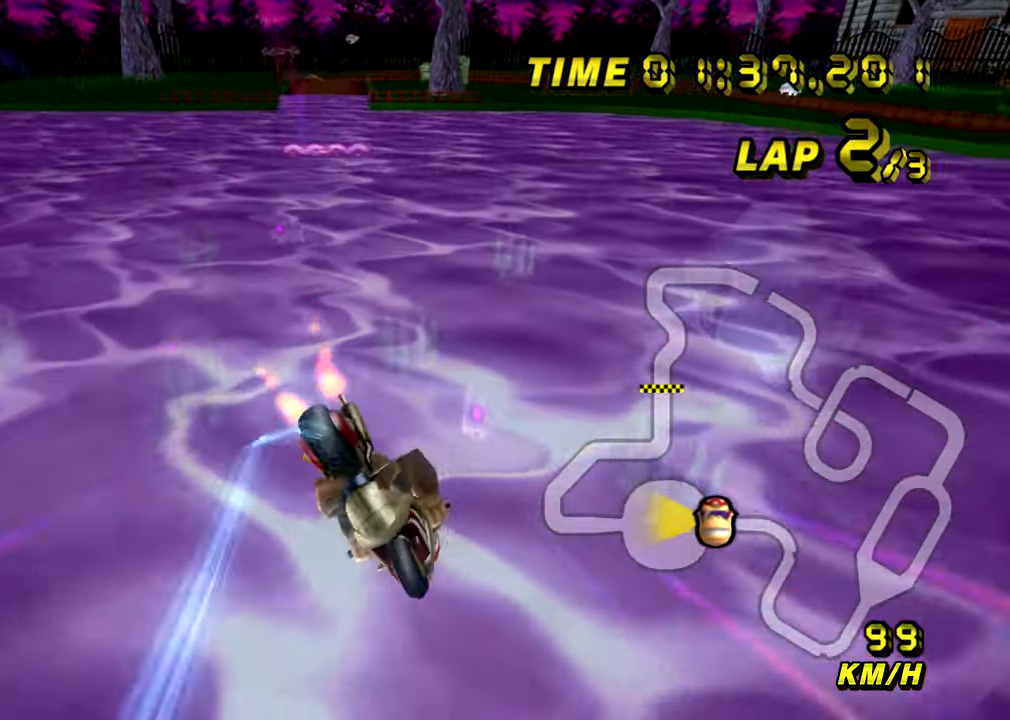
{"buttons": ["A"], "left_stick": "up", "events": [[67, "left_stick", "down-left"], [267, "R1", "up"], [284, "left_stick", "center"], [334, "left_stick", "up"]]}
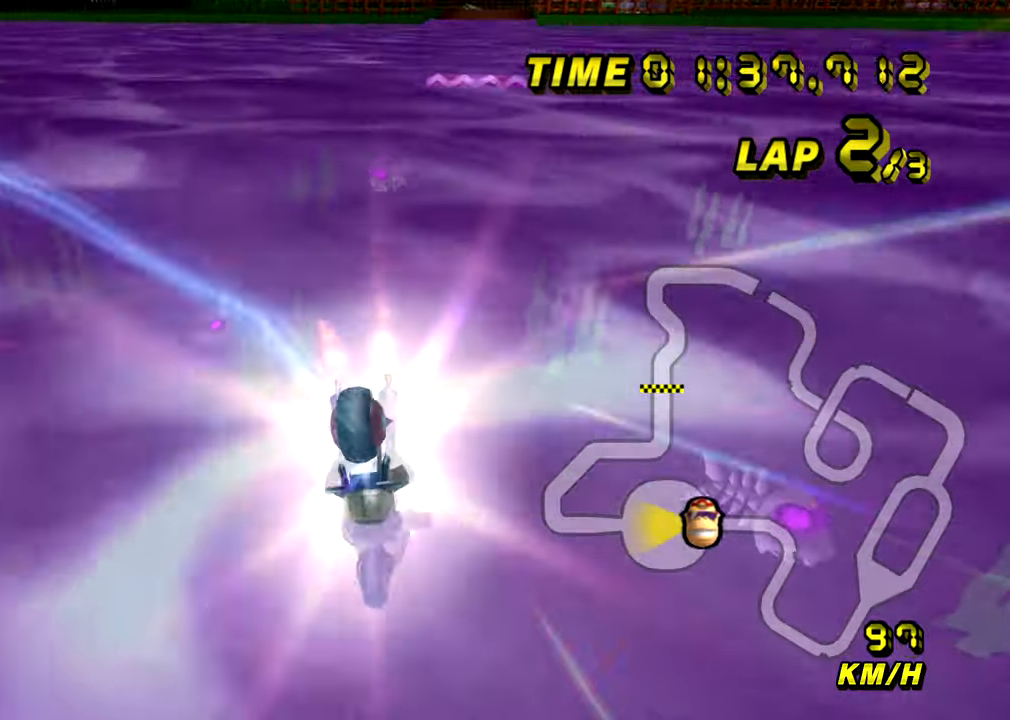
{"buttons": ["A"], "left_stick": "down", "events": [[251, "left_stick", "center"], [417, "left_stick", "down"]]}
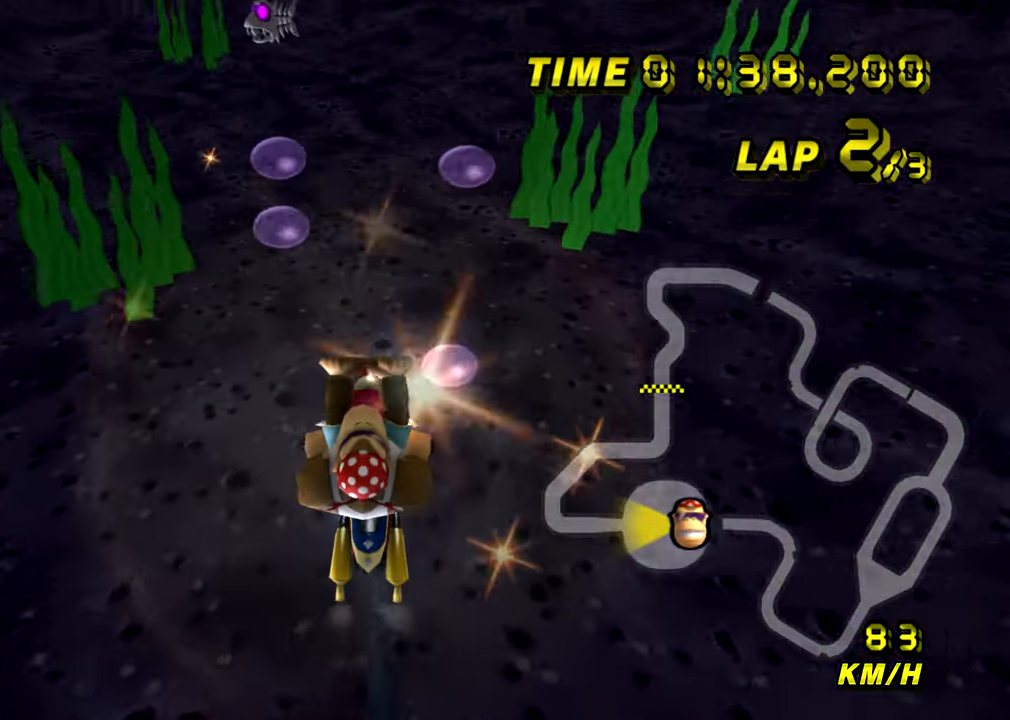
{"buttons": ["A", "DPAD_UP"], "left_stick": "center"}
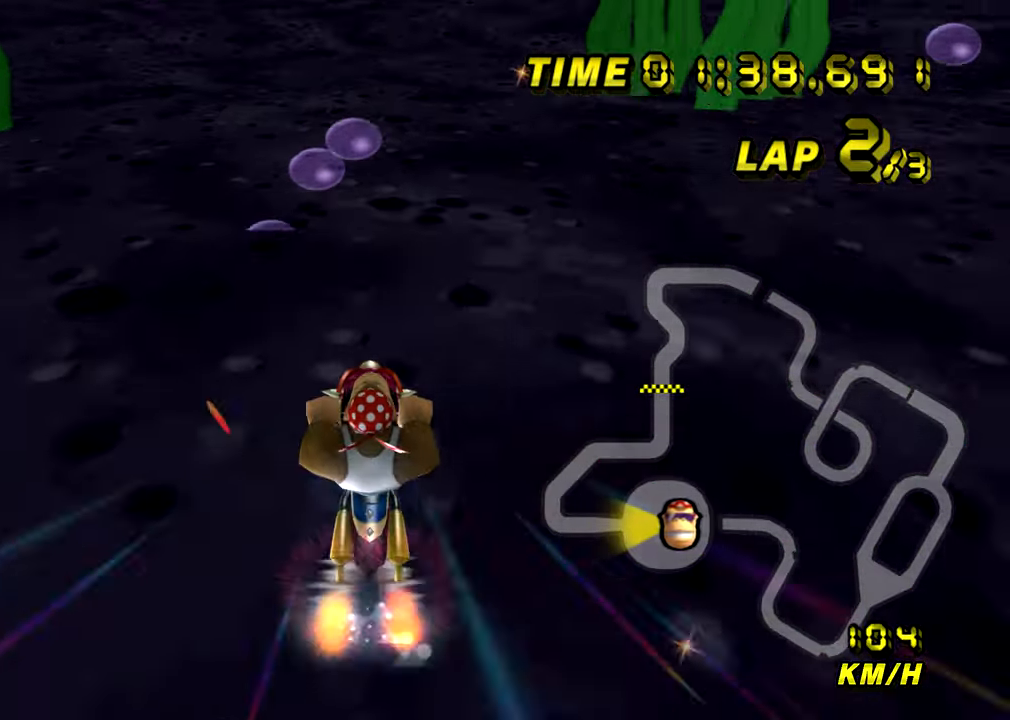
{"buttons": ["A"], "left_stick": "center"}
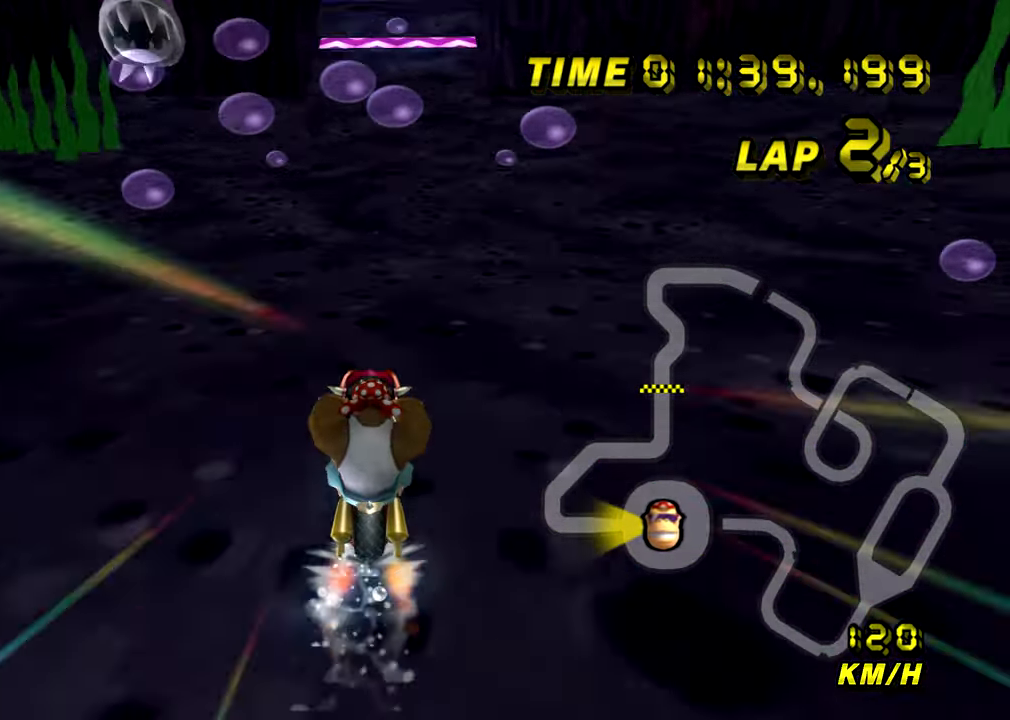
{"buttons": ["A"], "left_stick": "center", "events": [[301, "left_stick", "right"], [434, "left_stick", "center"]]}
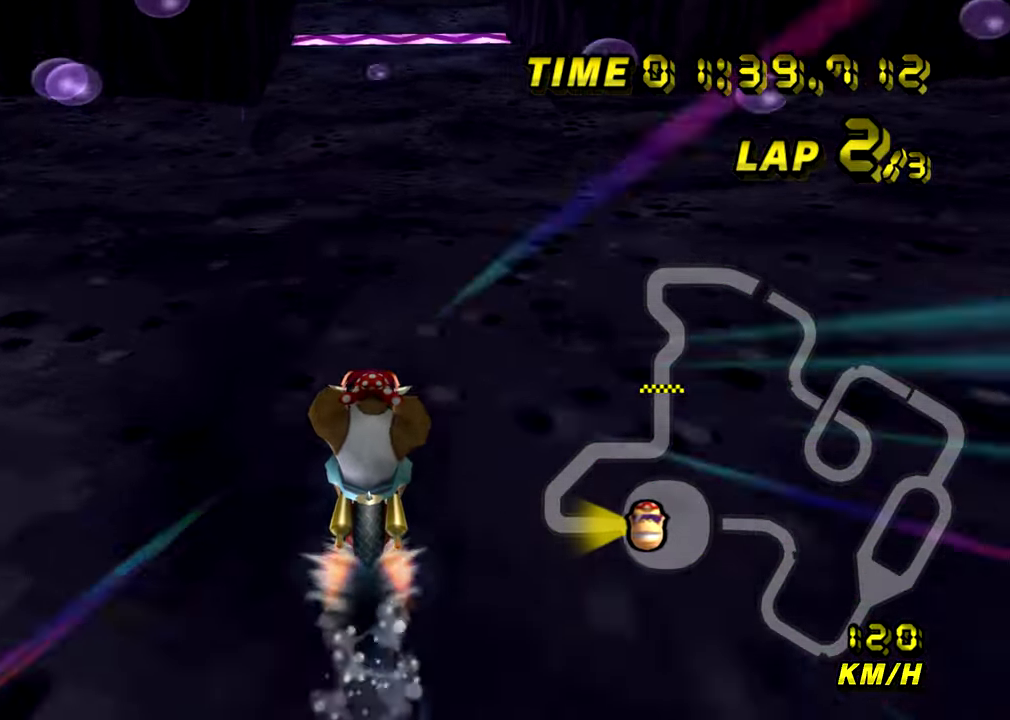
{"buttons": ["A"], "left_stick": "center", "events": []}
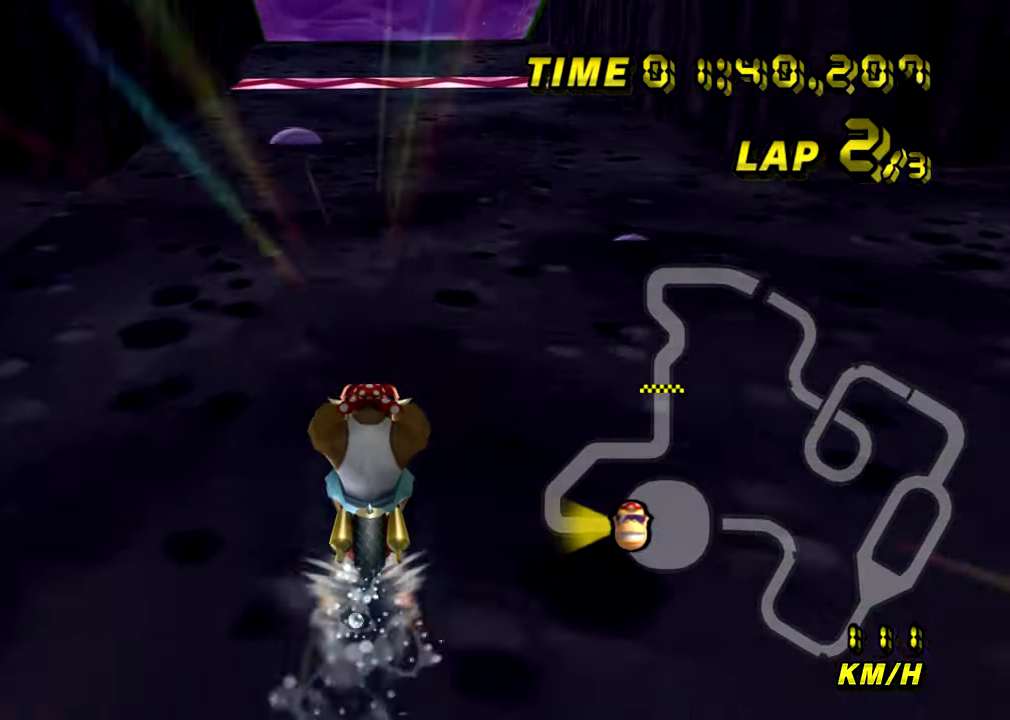
{"buttons": ["A"], "left_stick": "center", "events": []}
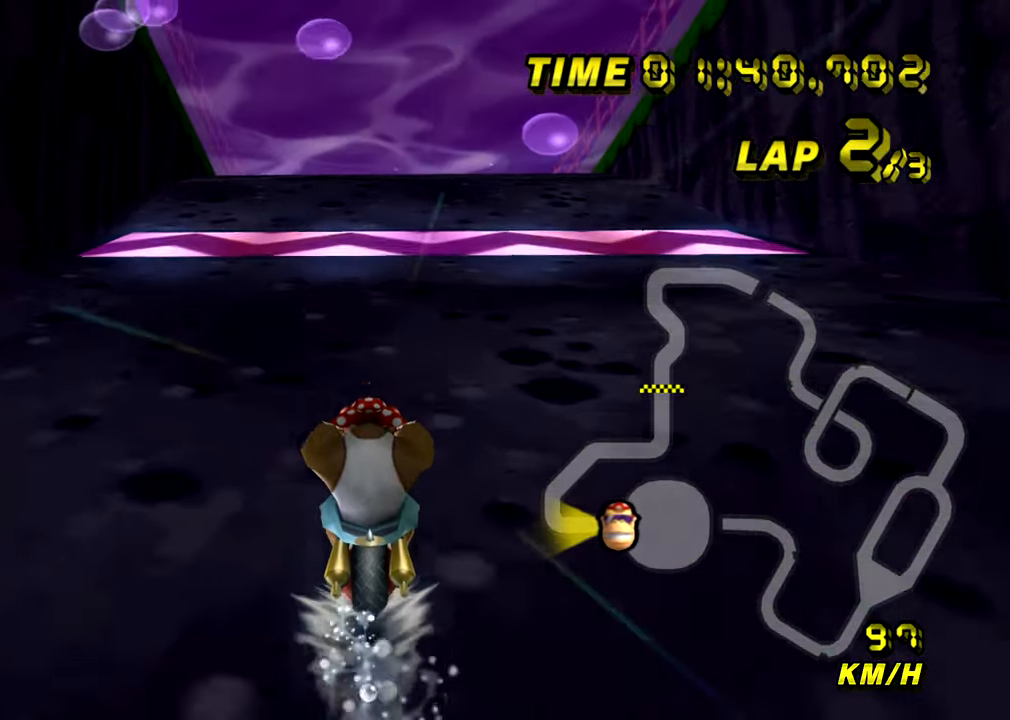
{"buttons": ["A", "R1"], "left_stick": "right", "events": [[450, "R1", "down"], [484, "left_stick", "right"]]}
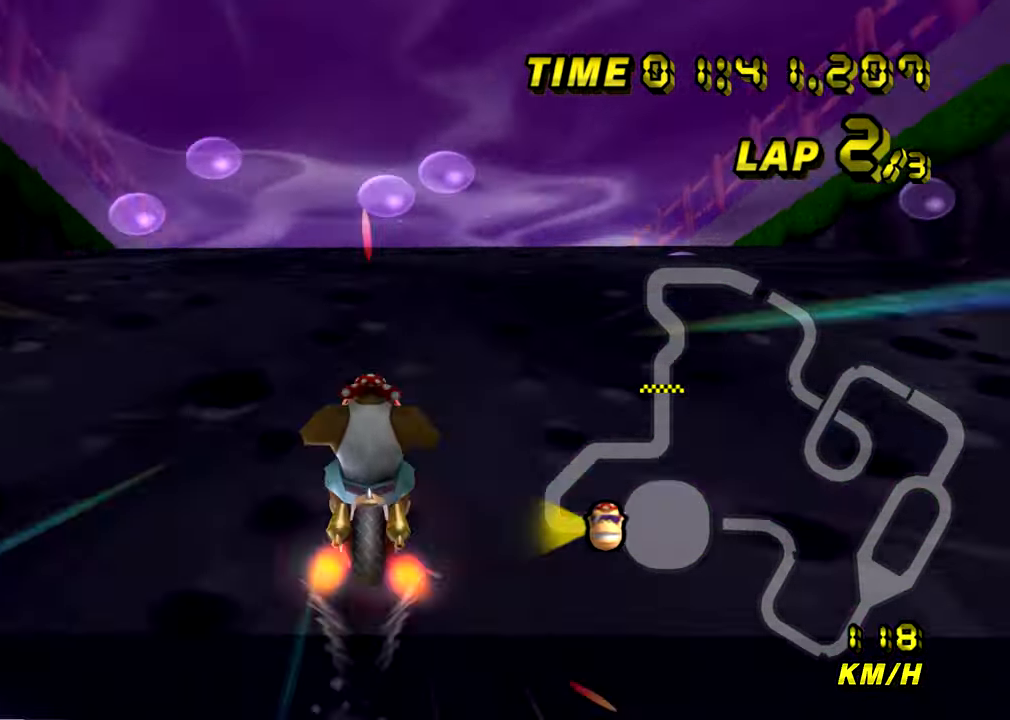
{"buttons": ["A", "R1"], "left_stick": "left", "events": [[67, "left_stick", "up"], [117, "left_stick", "up-left"], [484, "left_stick", "left"]]}
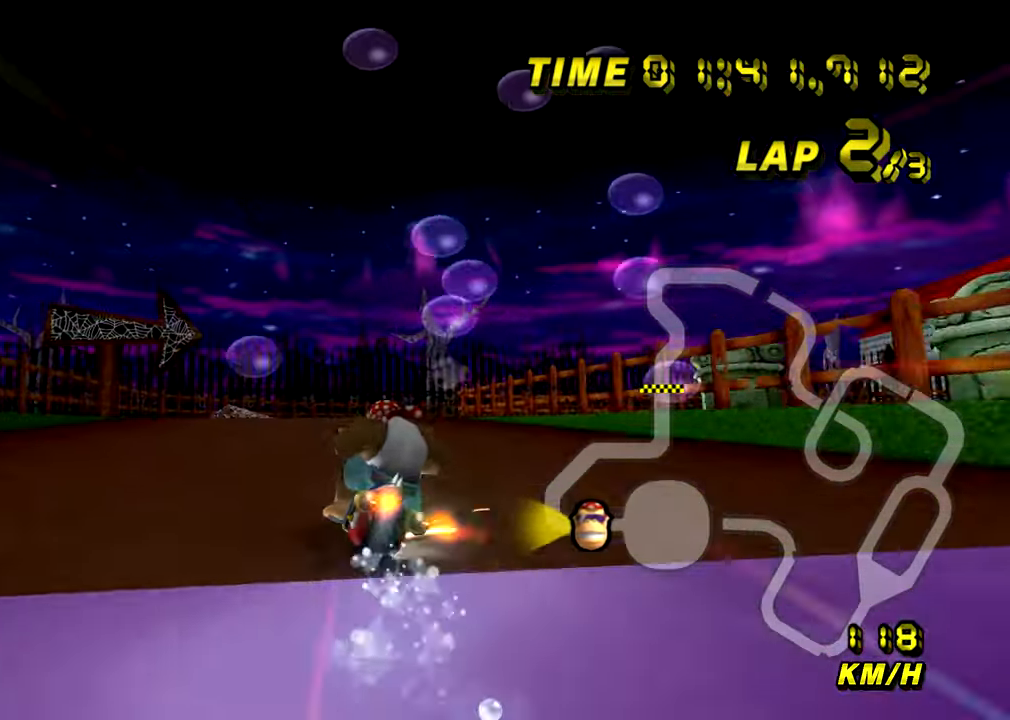
{"buttons": ["A", "R1"], "left_stick": "up-right", "events": [[267, "left_stick", "up-right"]]}
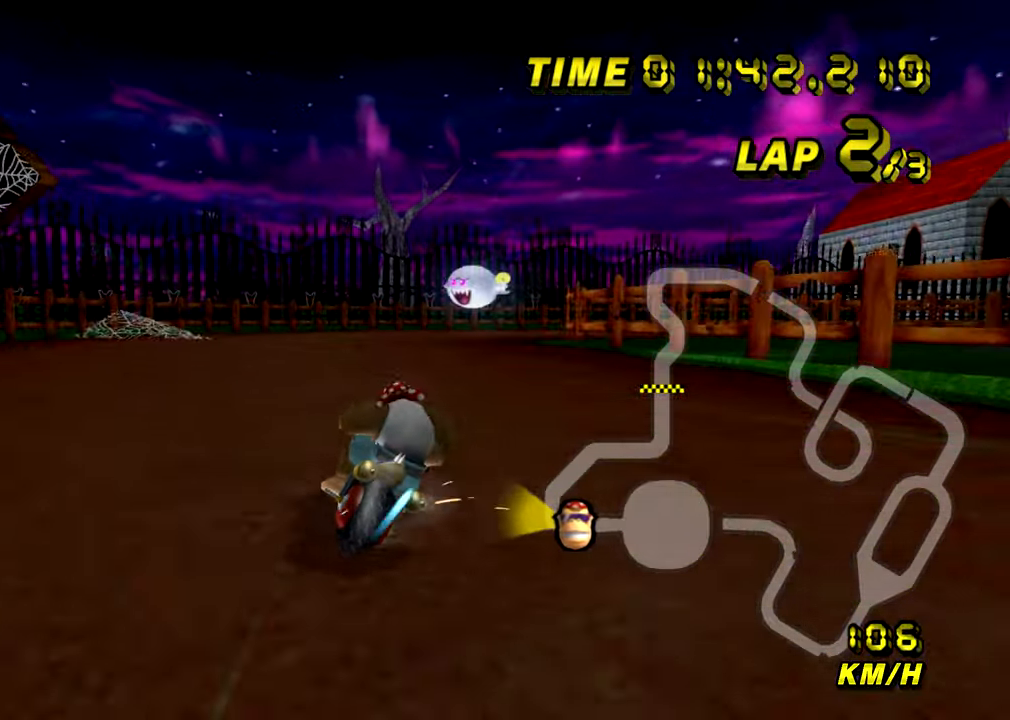
{"buttons": ["A", "R1", "DPAD_LEFT"], "left_stick": "right", "events": [[184, "left_stick", "right"], [467, "R1", "up"], [501, "DPAD_LEFT", "down"], [501, "R1", "down"]]}